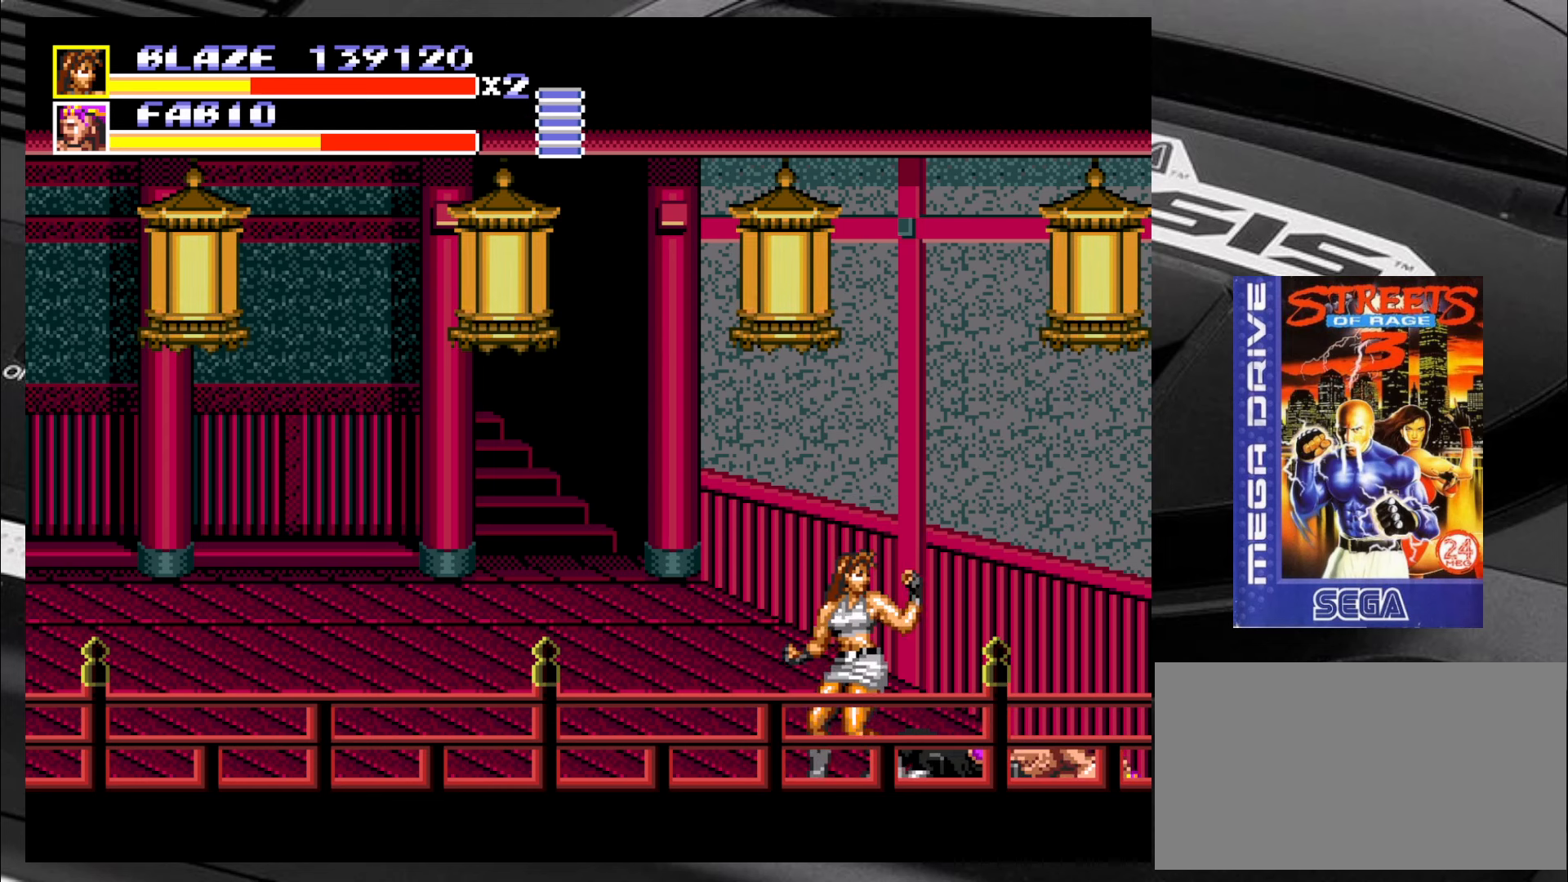
Gameplay with a controller (arcade stick); each line is a JSON object with the inputs held at the frame after it. "events" lists button and stick changes between this image and that frame as [ms after this image, input, new state], when the widget could be followed in between. Not read: L3 R3 SQUARE TRIANGLE.
{"buttons": ["R2"], "left_stick": "center", "events": [[500, "R2", "down"]]}
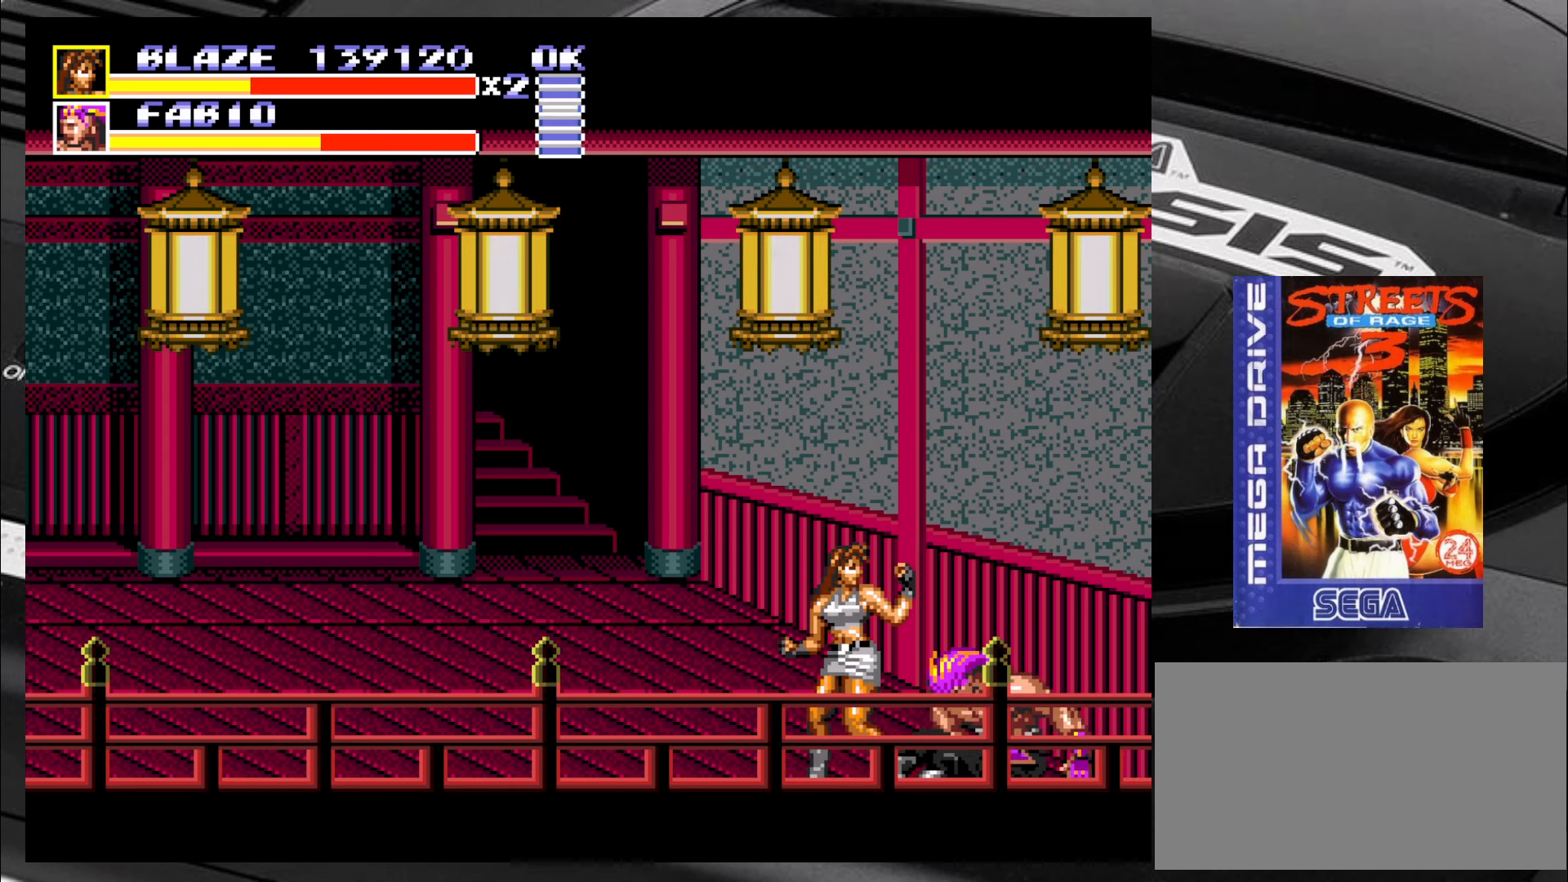
{"buttons": ["CIRCLE"], "left_stick": "center", "events": [[200, "R2", "up"], [350, "CIRCLE", "down"], [400, "CIRCLE", "up"], [483, "CIRCLE", "down"]]}
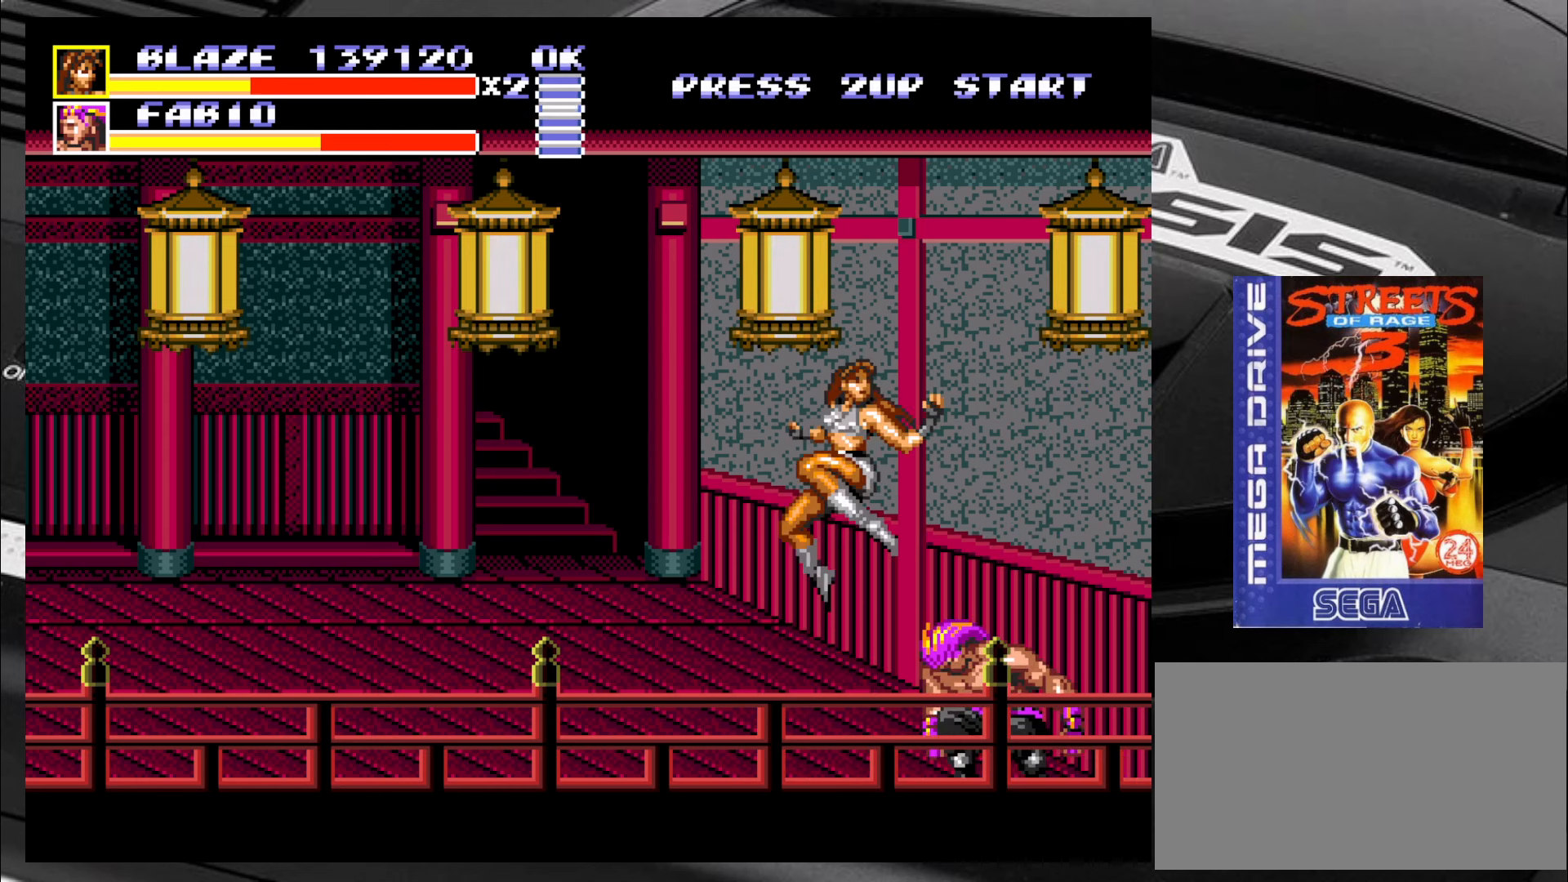
{"buttons": ["CIRCLE"], "left_stick": "center", "events": [[33, "CIRCLE", "up"], [83, "CIRCLE", "down"], [184, "CIRCLE", "up"], [234, "CIRCLE", "down"], [317, "CIRCLE", "up"], [350, "CIRCLE", "down"], [434, "CIRCLE", "up"], [467, "CIRCLE", "down"]]}
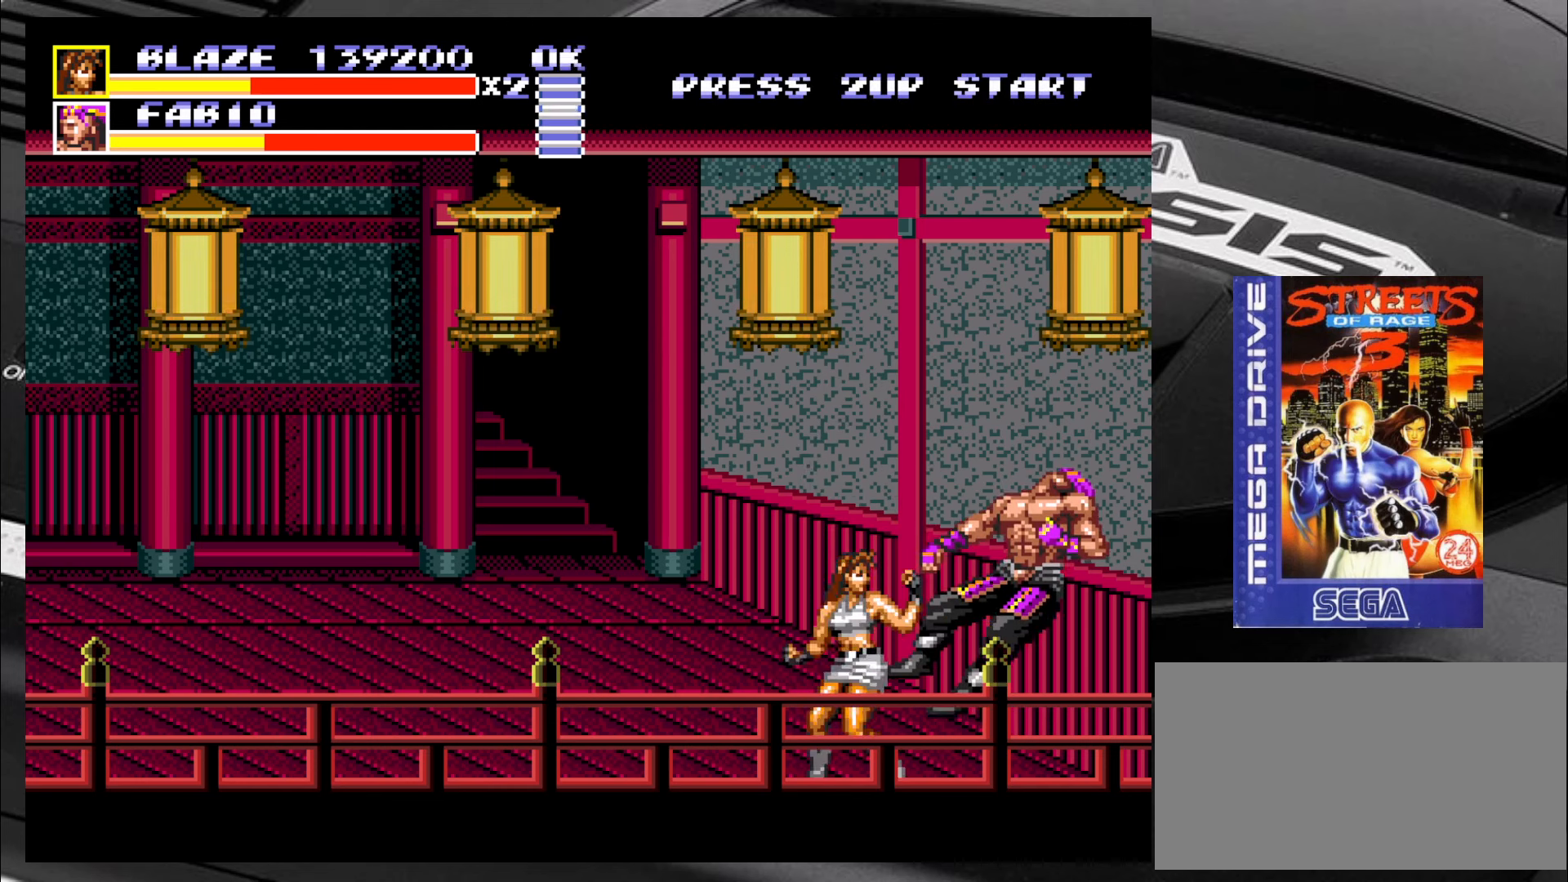
{"buttons": [], "left_stick": "center", "events": [[67, "CIRCLE", "up"], [100, "CIRCLE", "down"], [184, "CIRCLE", "up"], [217, "CIRCLE", "down"], [300, "CIRCLE", "up"]]}
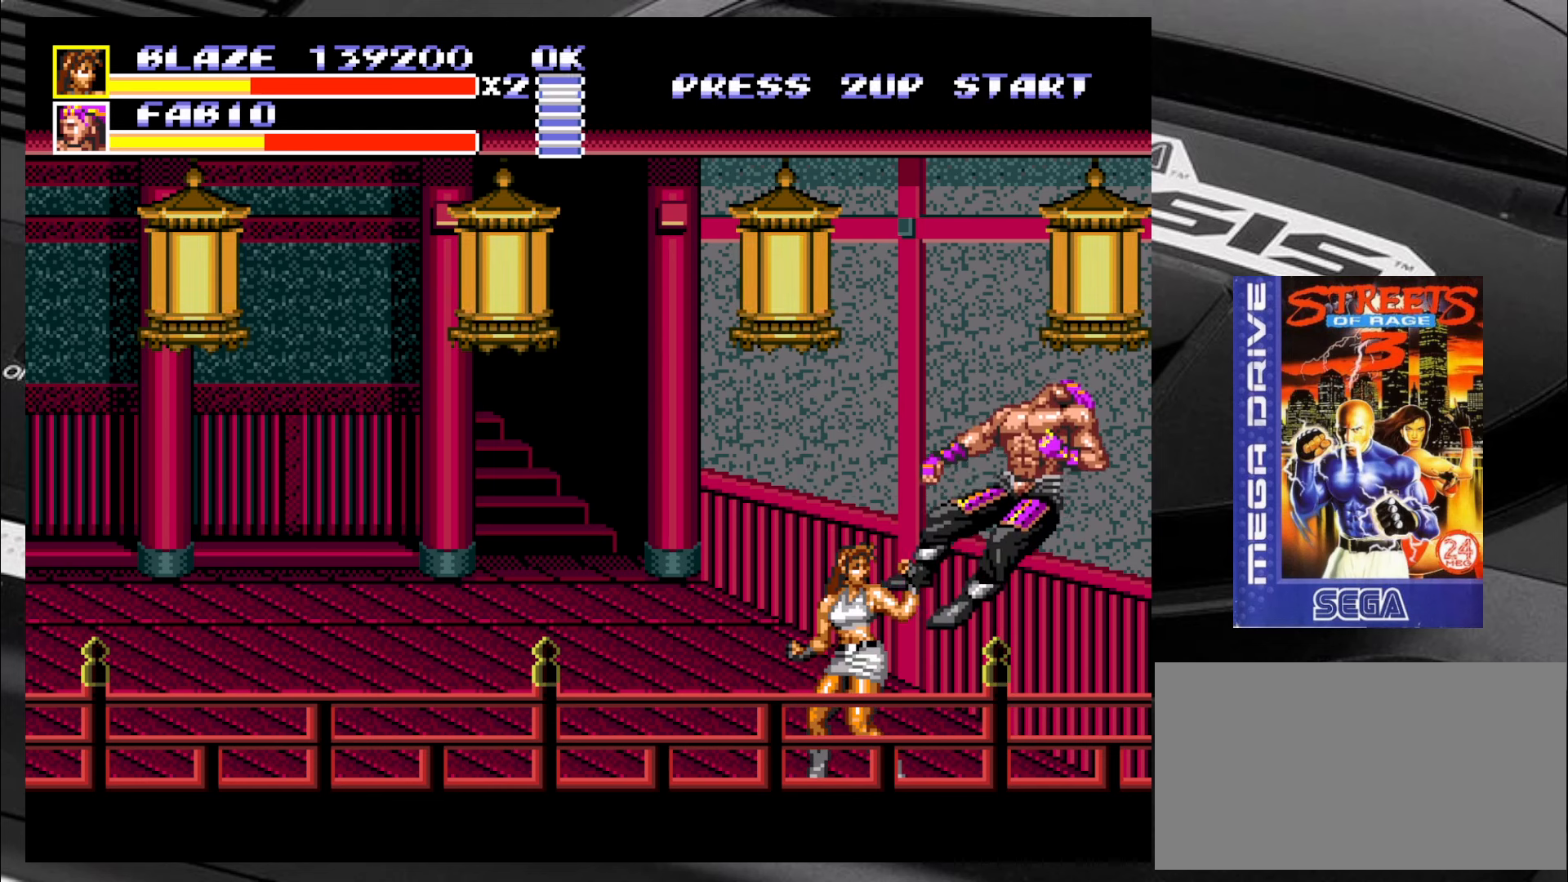
{"buttons": [], "left_stick": "center", "events": []}
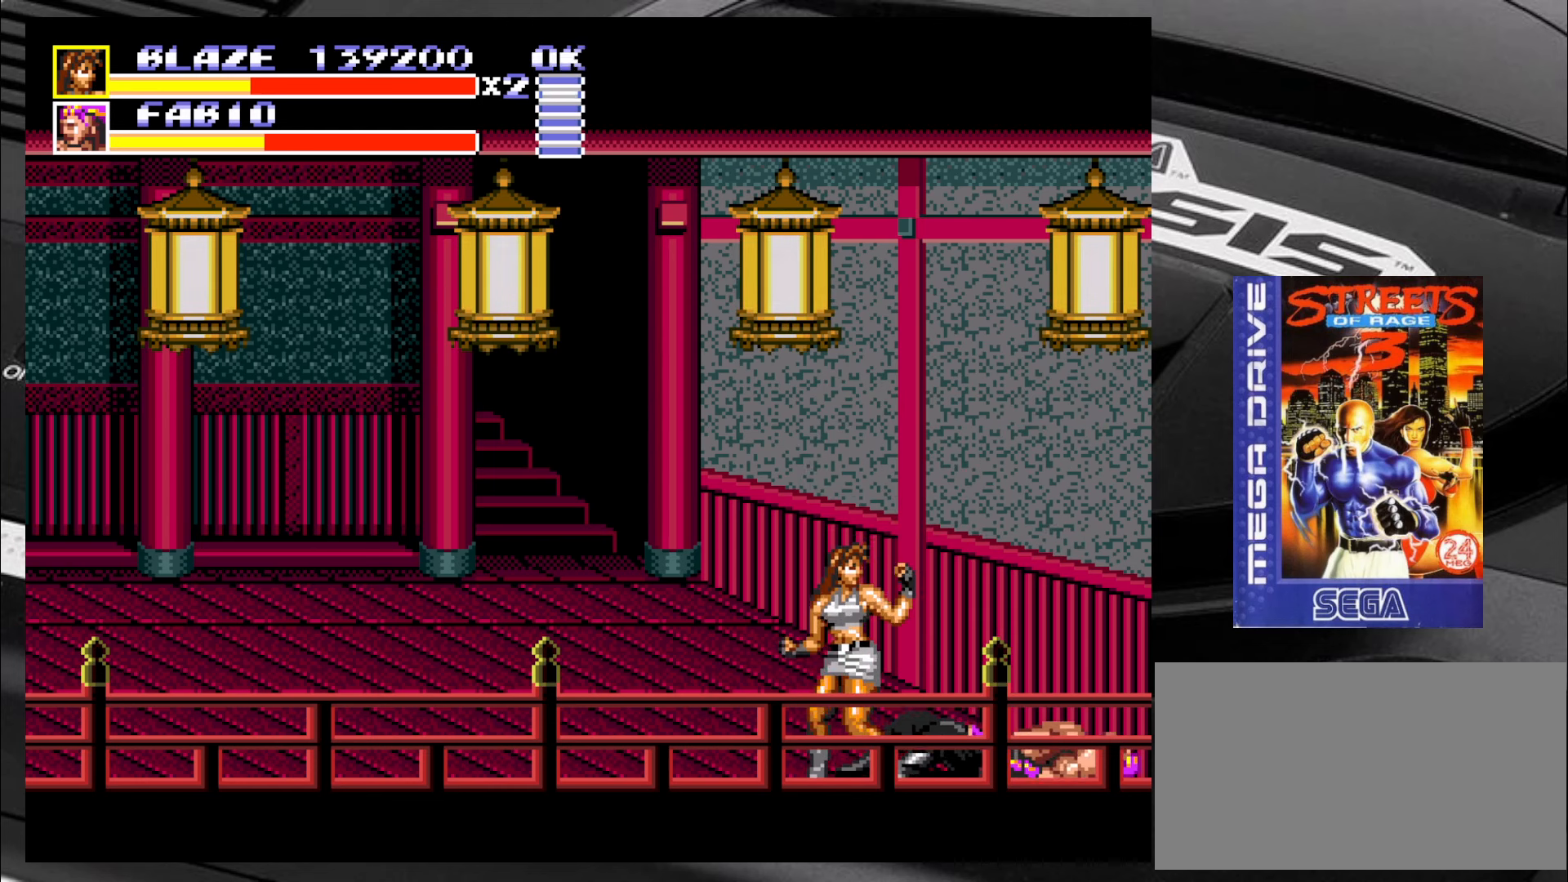
{"buttons": [], "left_stick": "left", "events": [[467, "left_stick", "left"]]}
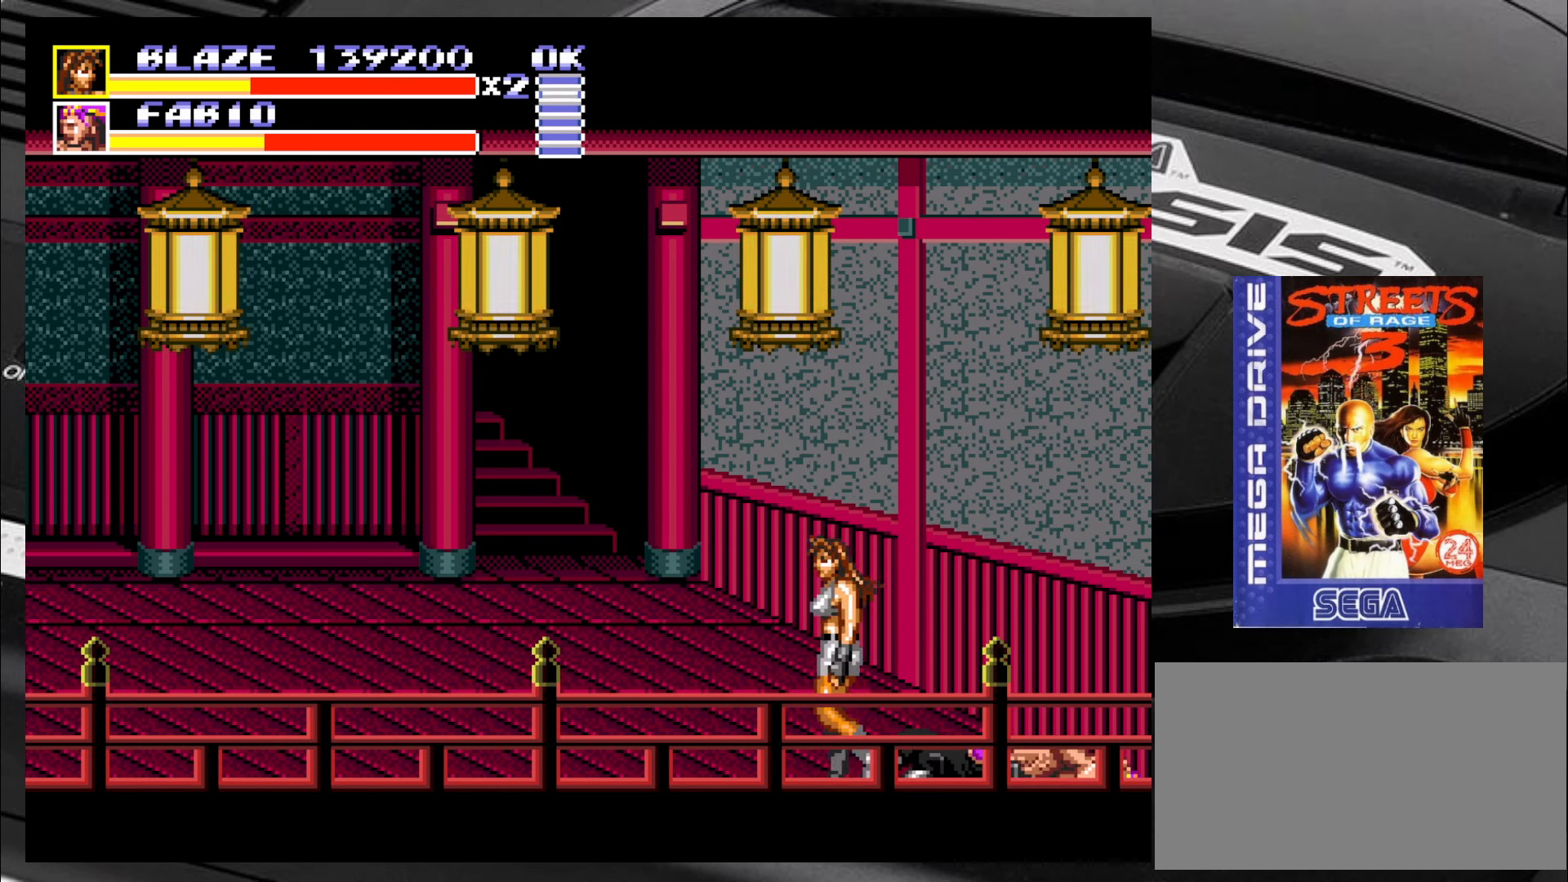
{"buttons": [], "left_stick": "right", "events": [[367, "left_stick", "center"], [417, "left_stick", "right"]]}
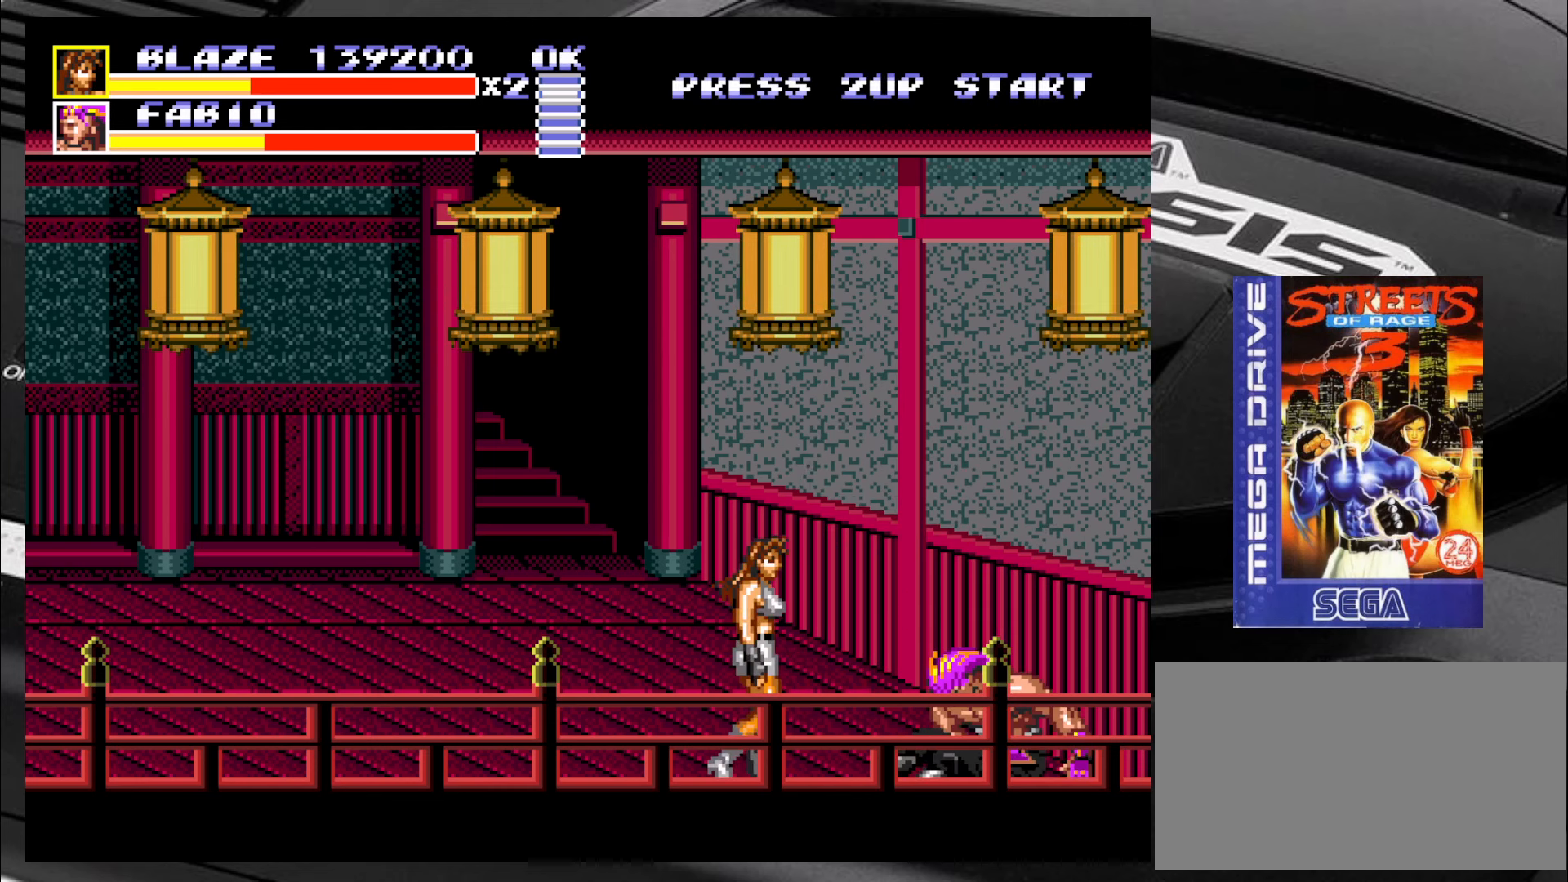
{"buttons": ["CROSS"], "left_stick": "right", "events": [[117, "CROSS", "down"], [150, "CROSS", "up"], [234, "CROSS", "down"], [284, "CROSS", "up"], [367, "CROSS", "down"], [417, "CROSS", "up"], [484, "CROSS", "down"]]}
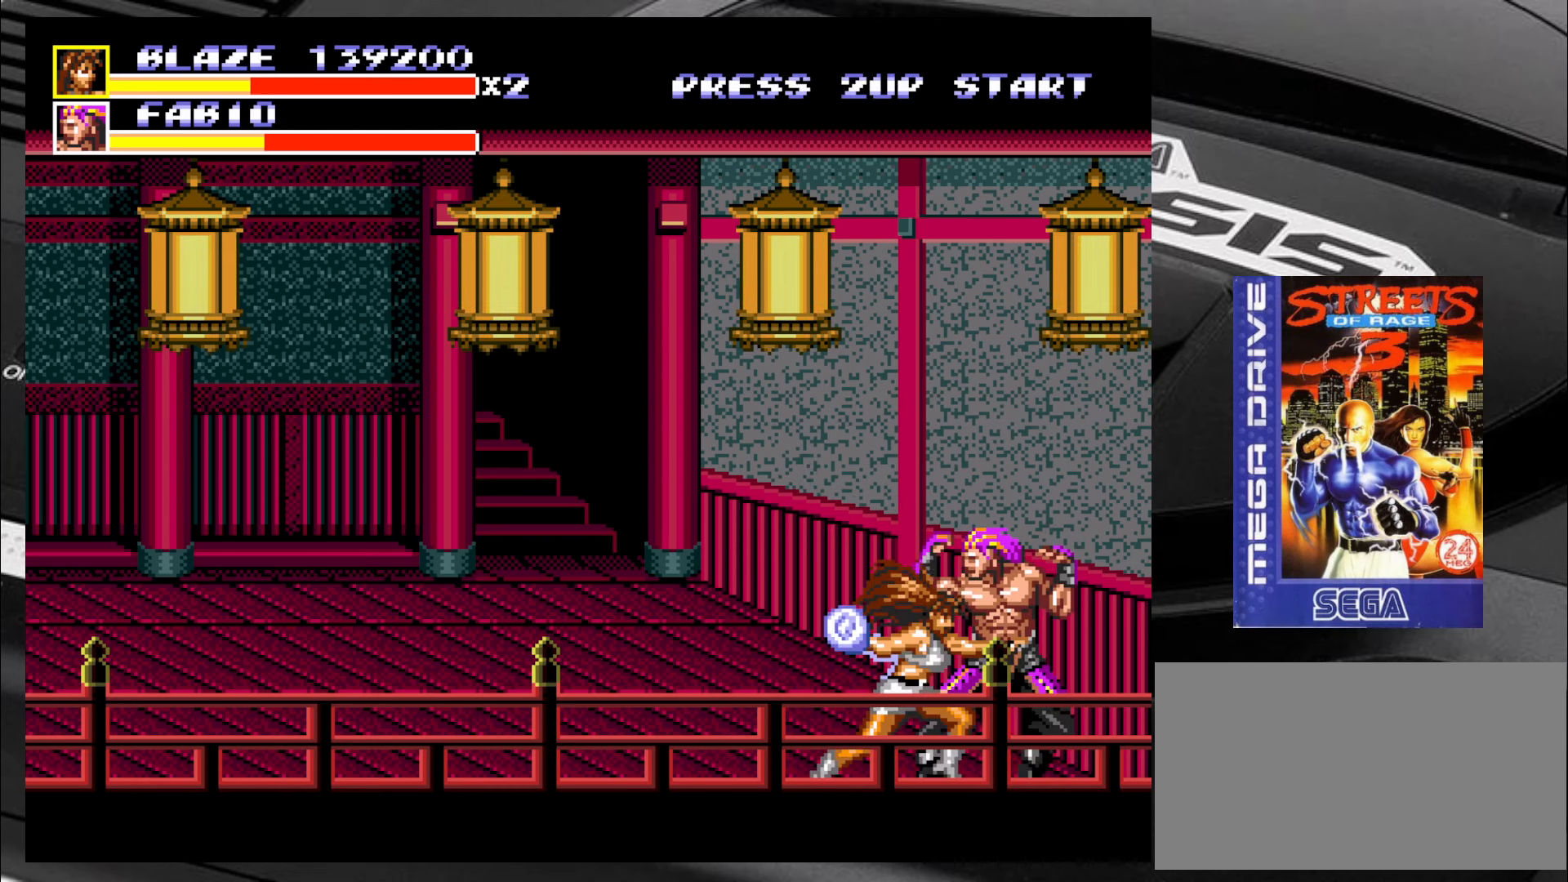
{"buttons": [], "left_stick": "center", "events": [[17, "CROSS", "up"], [117, "CROSS", "down"], [150, "CROSS", "up"], [184, "CROSS", "down"], [284, "CROSS", "up"], [317, "left_stick", "center"]]}
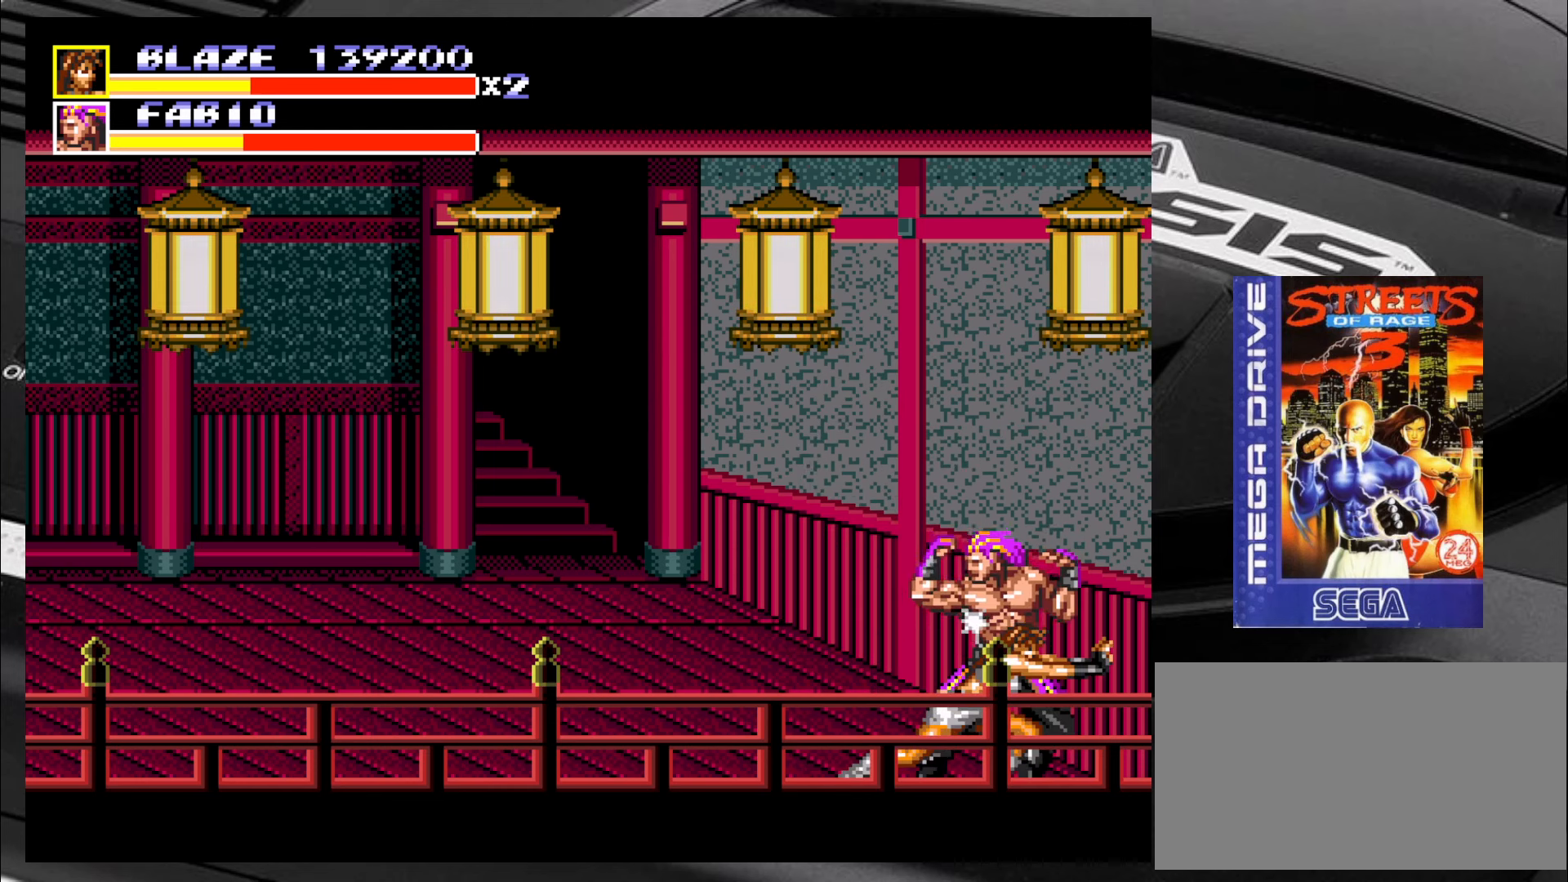
{"buttons": [], "left_stick": "right", "events": [[317, "left_stick", "right"], [434, "CIRCLE", "down"], [500, "CIRCLE", "up"]]}
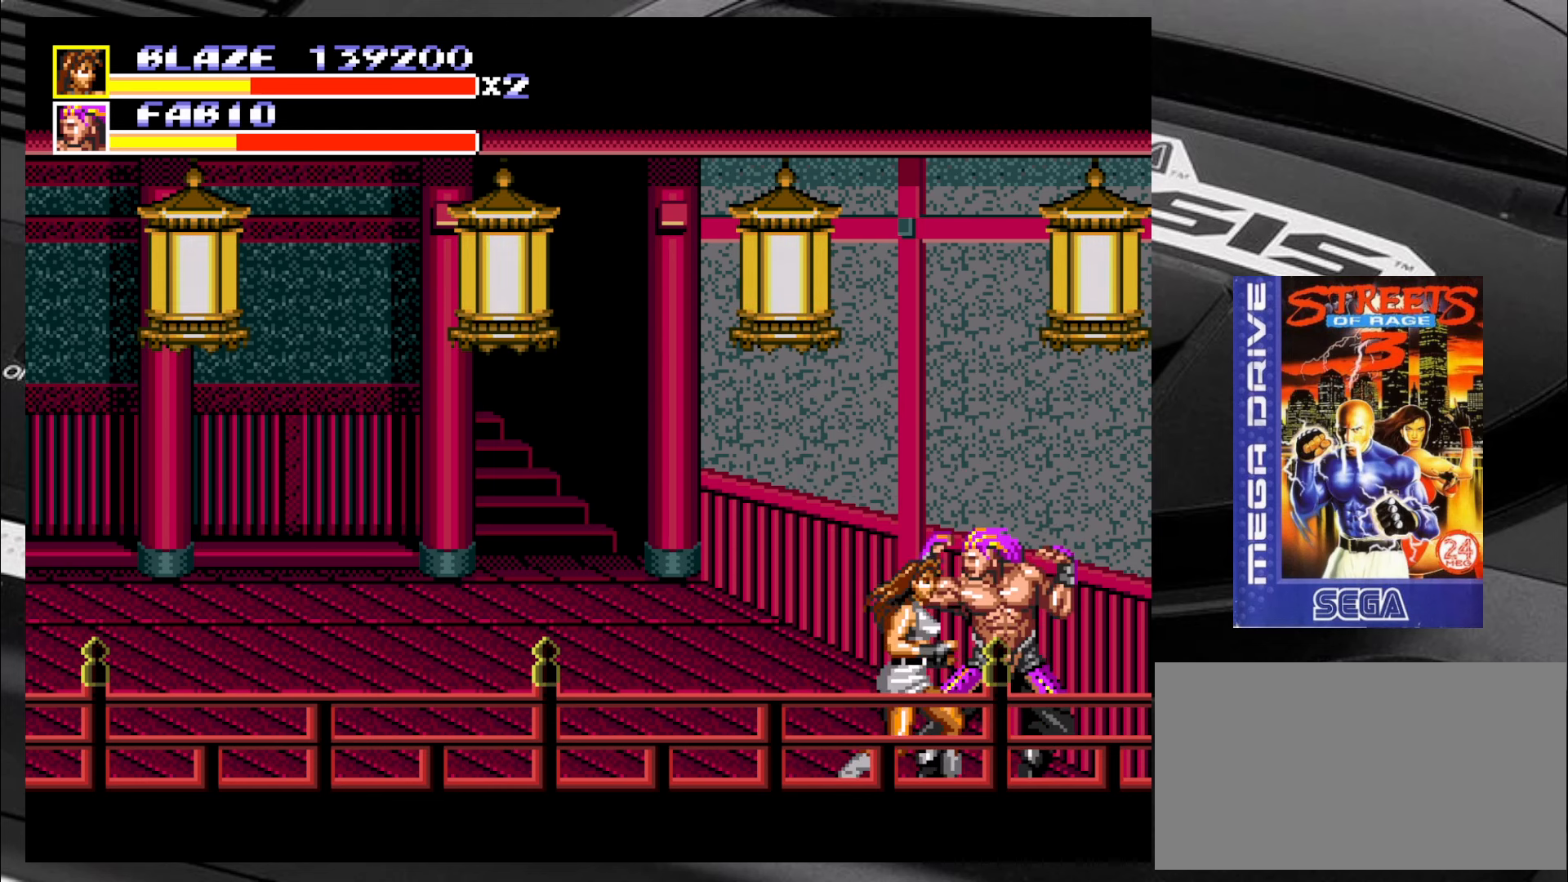
{"buttons": ["CIRCLE"], "left_stick": "right", "events": [[483, "CIRCLE", "down"]]}
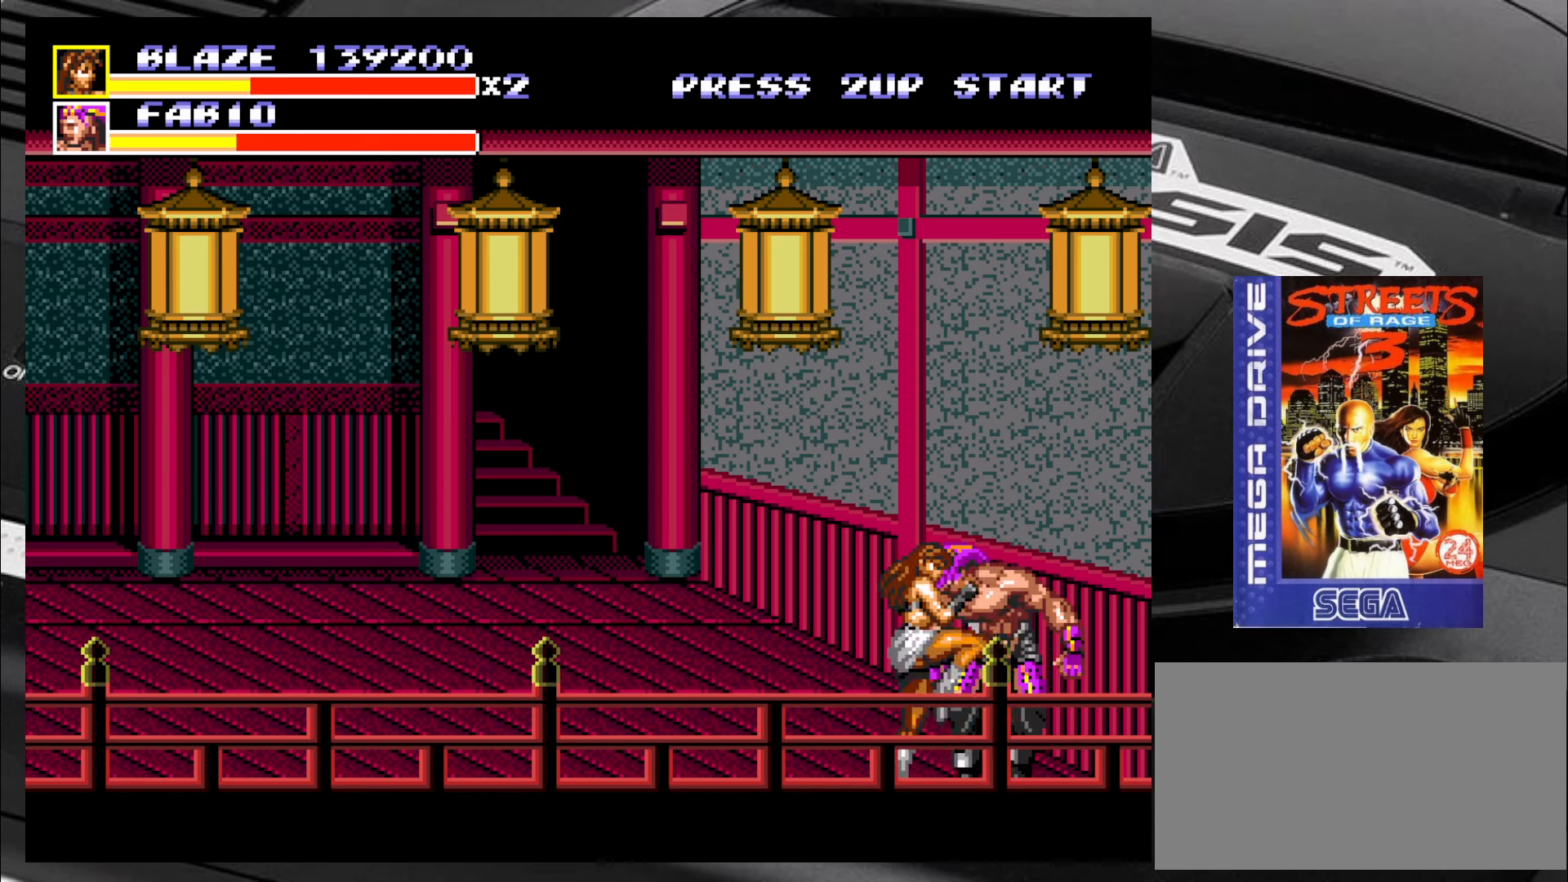
{"buttons": ["CIRCLE"], "left_stick": "right", "events": [[16, "CIRCLE", "up"], [50, "CIRCLE", "down"], [133, "CIRCLE", "up"], [166, "CIRCLE", "down"], [250, "CIRCLE", "up"], [283, "CIRCLE", "down"], [383, "CIRCLE", "up"], [416, "CIRCLE", "down"]]}
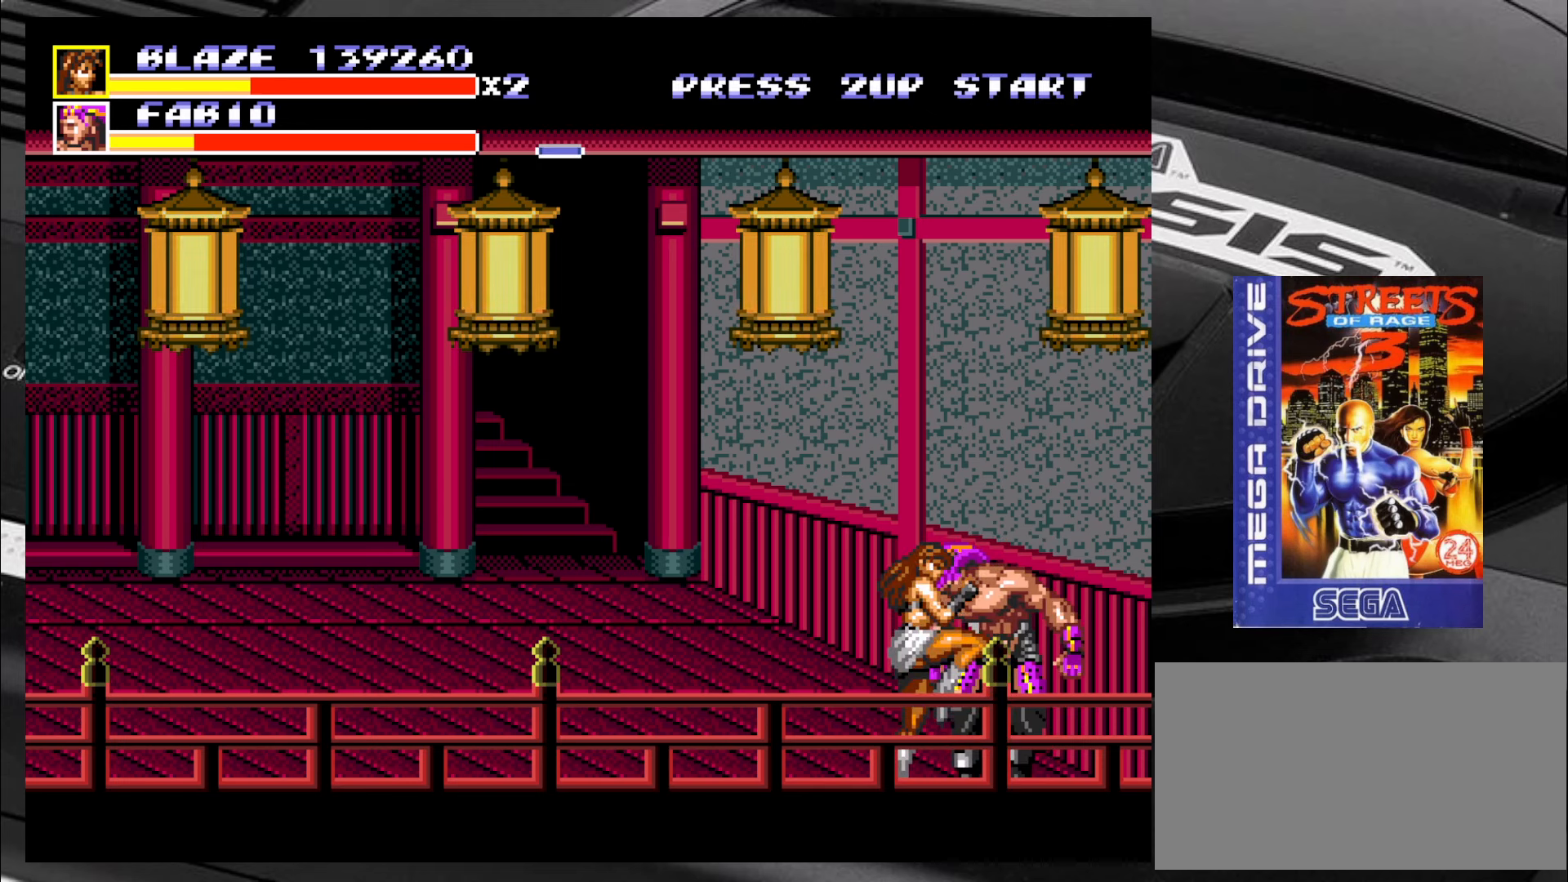
{"buttons": ["CIRCLE"], "left_stick": "right", "events": [[16, "CIRCLE", "up"], [50, "CIRCLE", "down"], [133, "CIRCLE", "up"], [166, "CIRCLE", "down"], [216, "CIRCLE", "up"], [300, "CIRCLE", "down"], [350, "CIRCLE", "up"], [416, "CIRCLE", "down"], [450, "CIRCLE", "up"], [500, "CIRCLE", "down"]]}
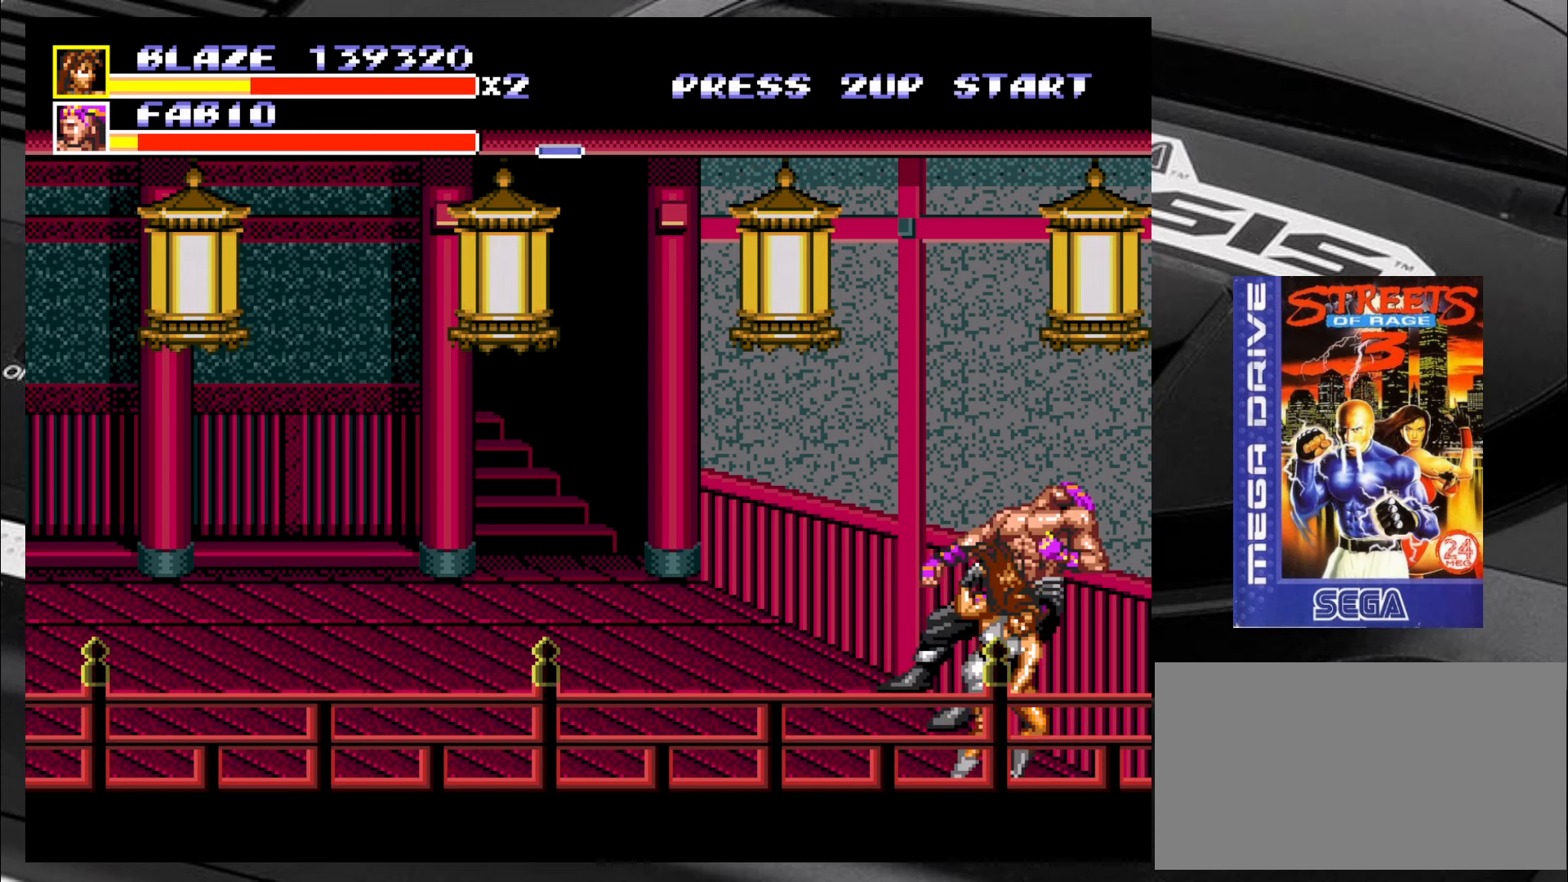
{"buttons": [], "left_stick": "center", "events": [[83, "CIRCLE", "up"], [133, "CIRCLE", "down"], [166, "left_stick", "center"], [183, "CIRCLE", "up"]]}
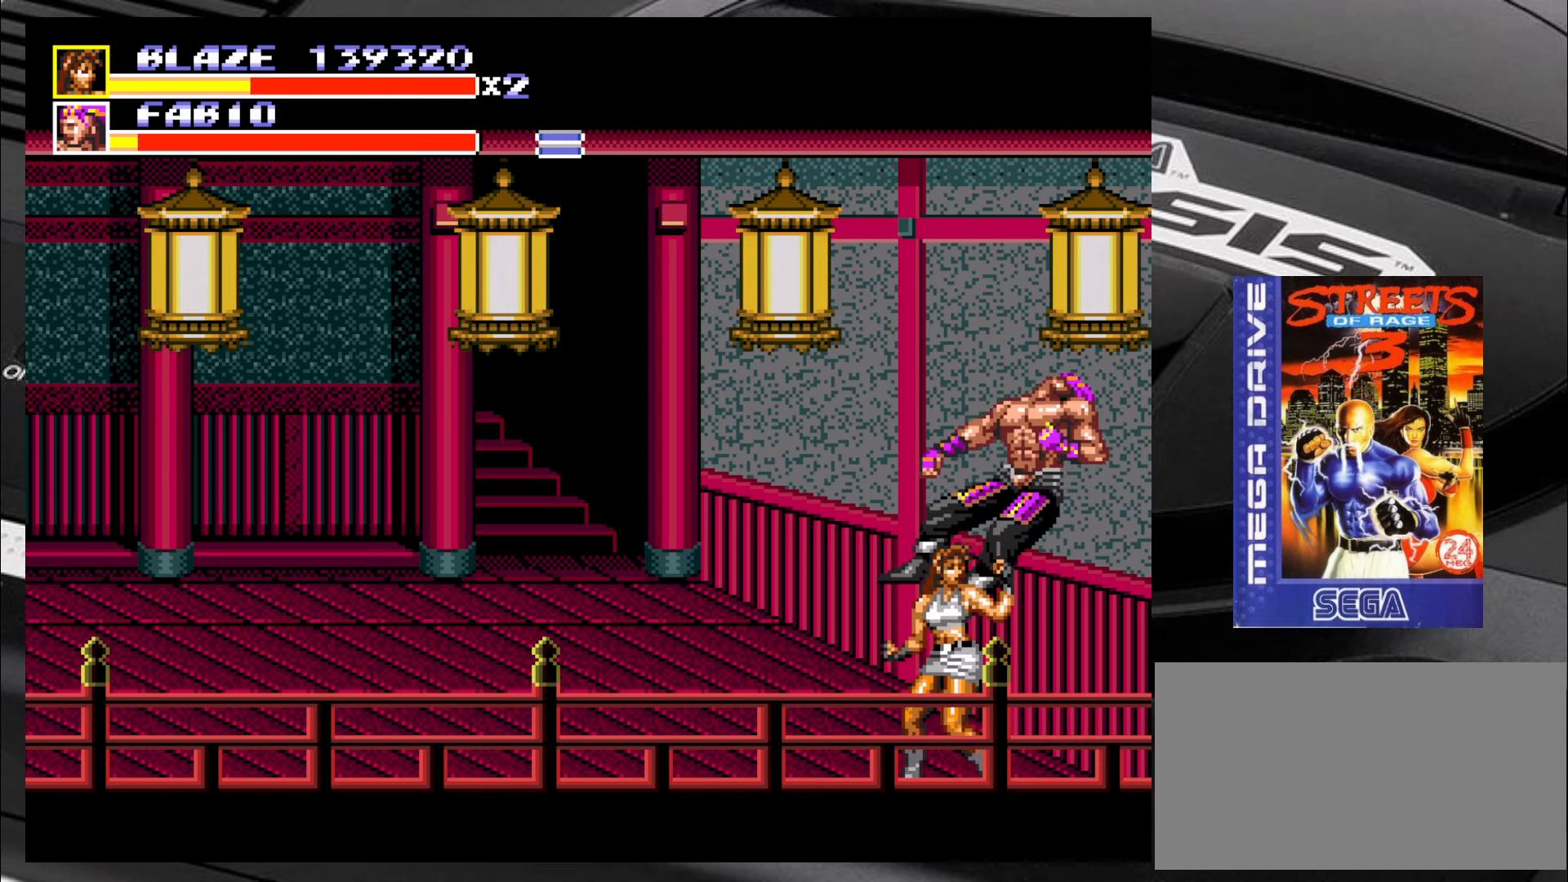
{"buttons": [], "left_stick": "left", "events": [[416, "left_stick", "left"]]}
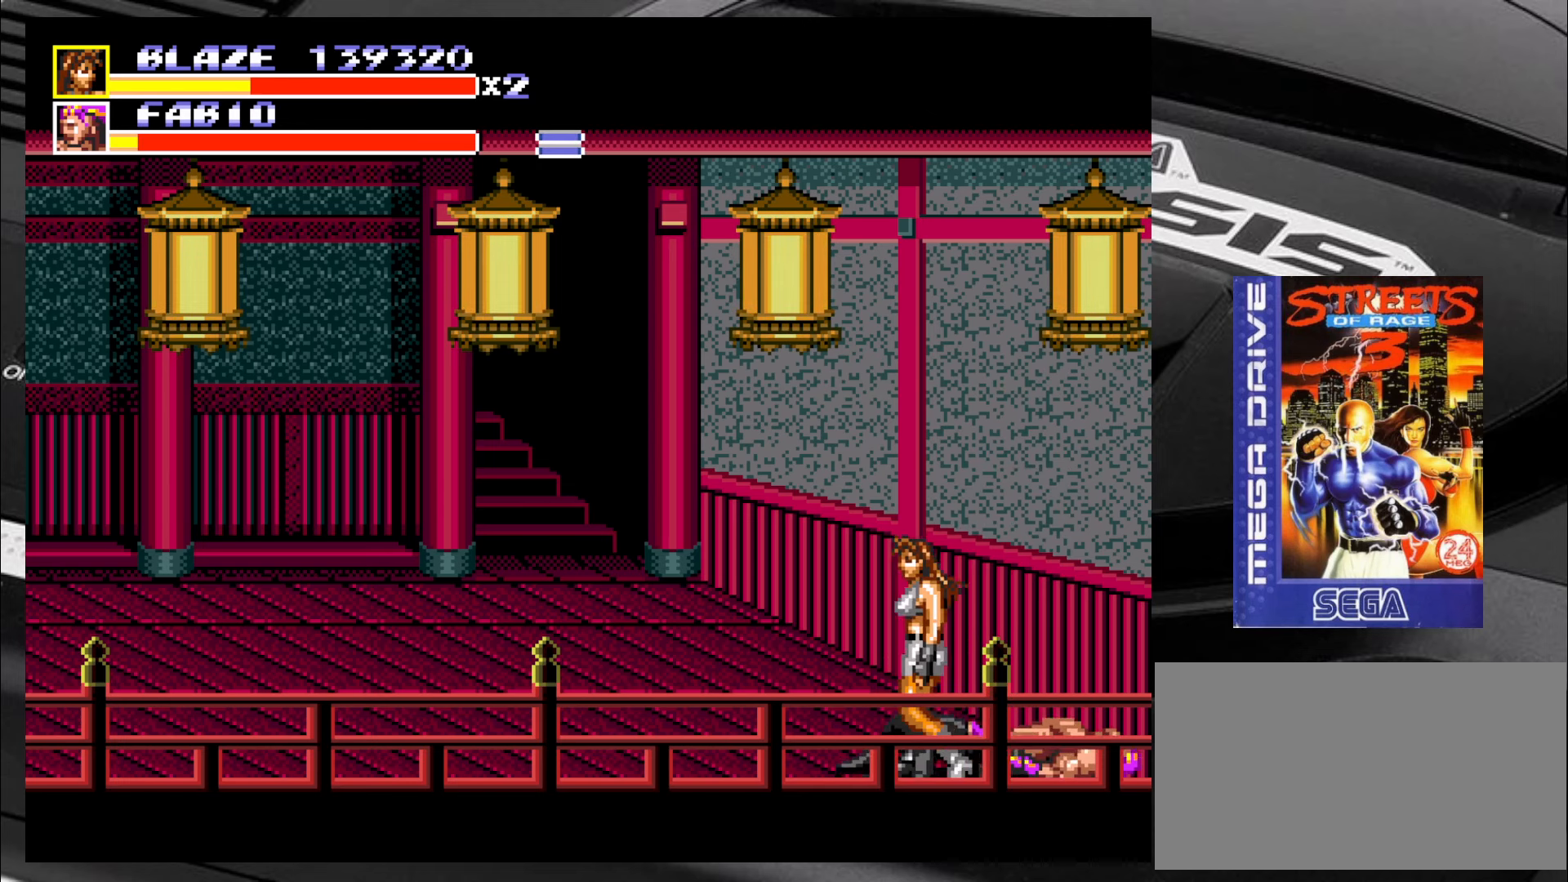
{"buttons": [], "left_stick": "center", "events": [[283, "left_stick", "right"], [366, "left_stick", "center"]]}
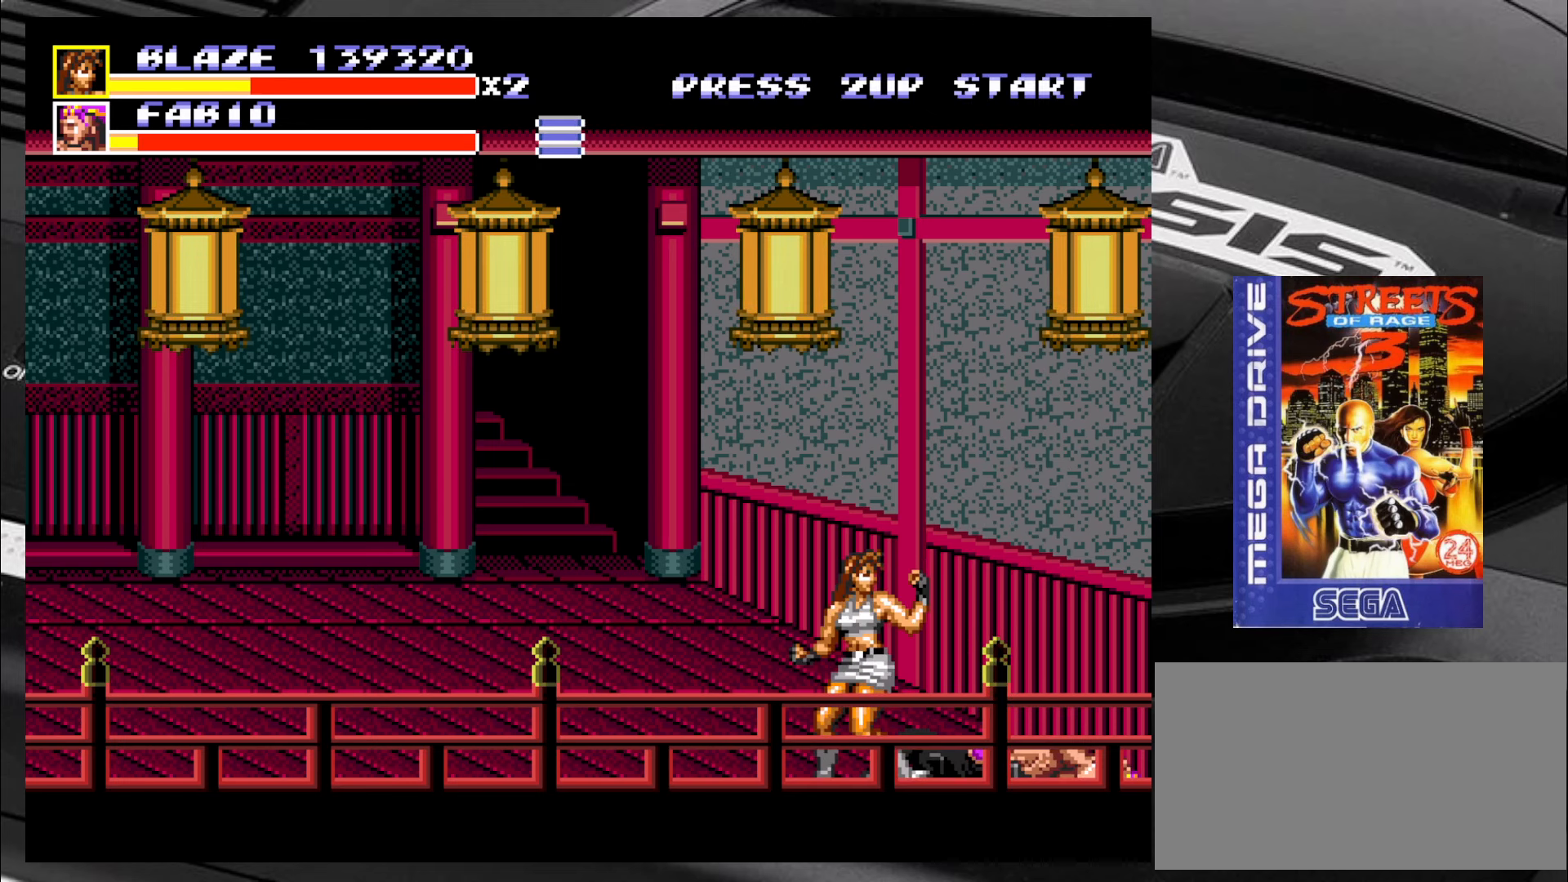
{"buttons": [], "left_stick": "center", "events": [[100, "R2", "down"], [400, "R2", "up"]]}
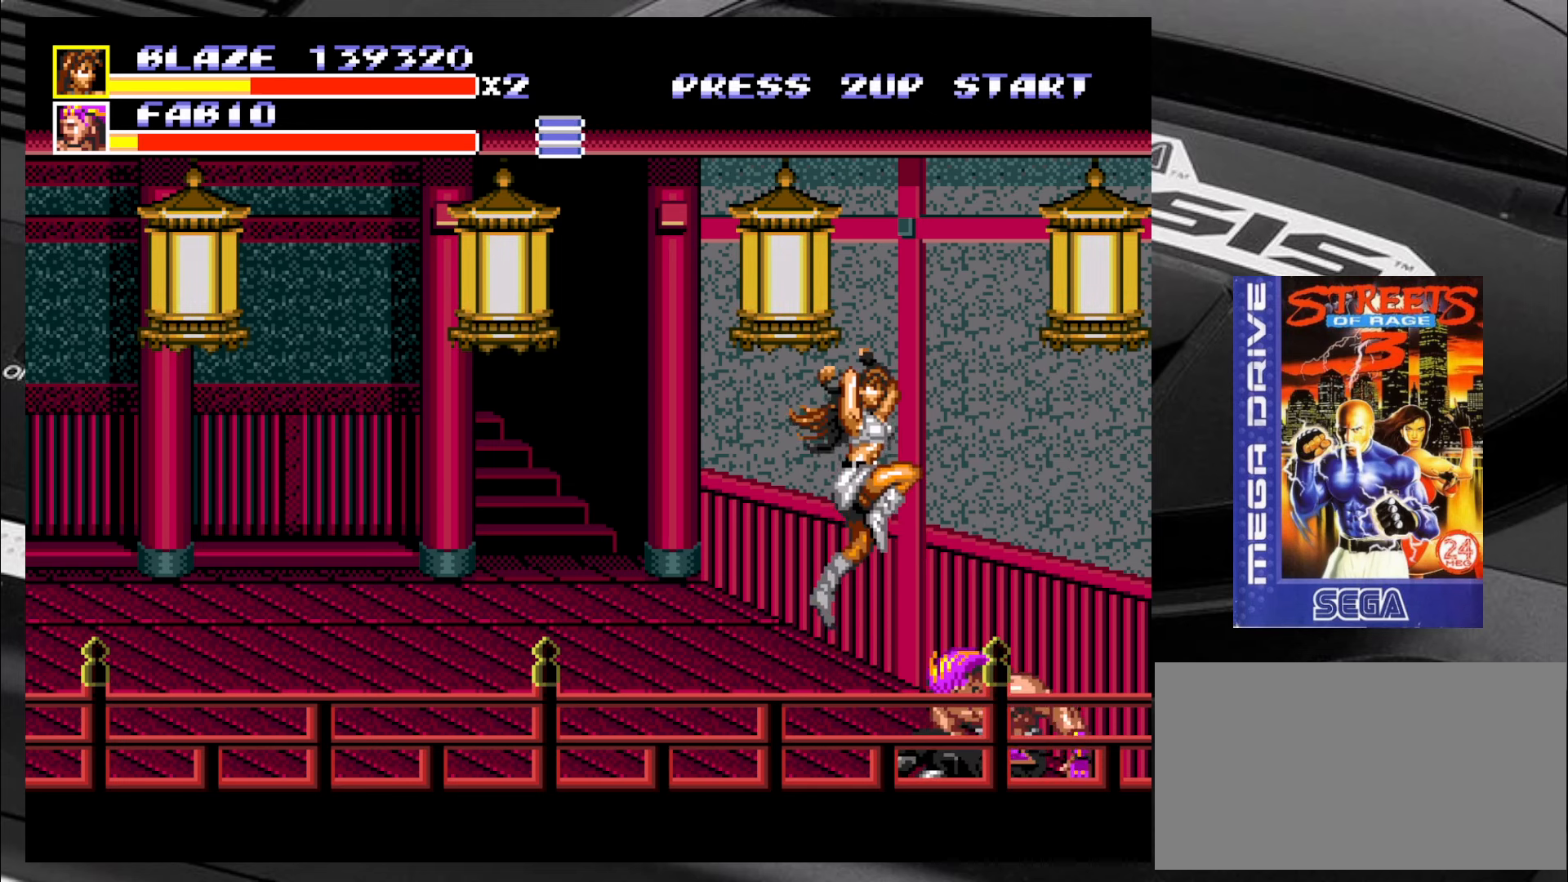
{"buttons": [], "left_stick": "center", "events": [[50, "CIRCLE", "down"], [100, "CIRCLE", "up"], [183, "CIRCLE", "down"], [216, "CIRCLE", "up"], [300, "CIRCLE", "down"], [350, "CIRCLE", "up"], [400, "CIRCLE", "down"], [450, "CIRCLE", "up"]]}
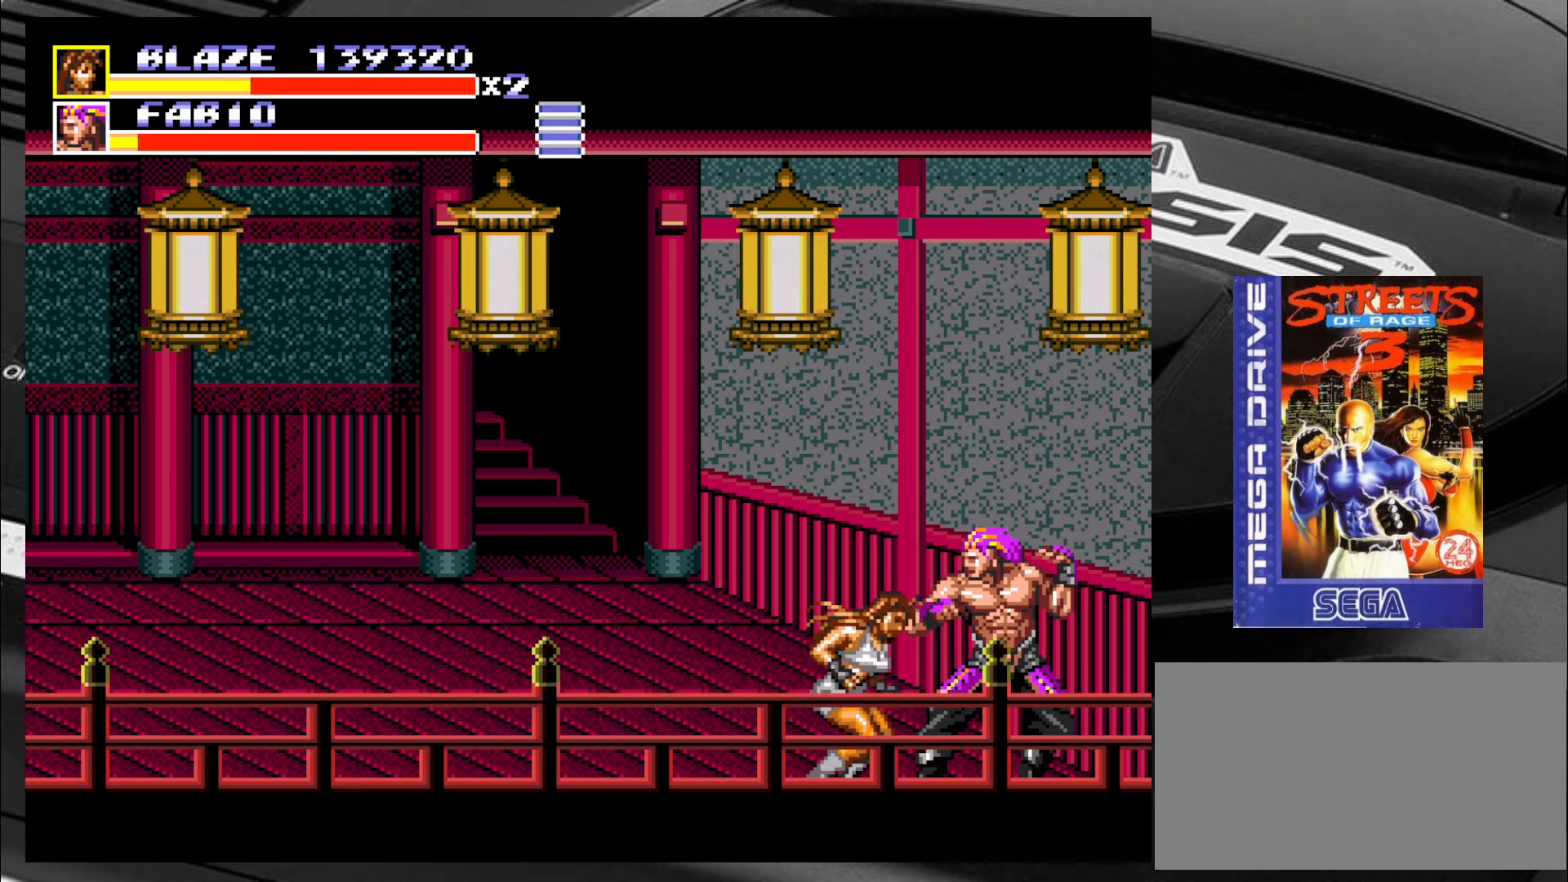
{"buttons": [], "left_stick": "center", "events": [[116, "R2", "down"], [216, "CIRCLE", "down"], [250, "R2", "up"], [300, "CIRCLE", "up"], [316, "CIRCLE", "down"], [433, "CIRCLE", "up"], [450, "CIRCLE", "down"], [500, "CIRCLE", "up"]]}
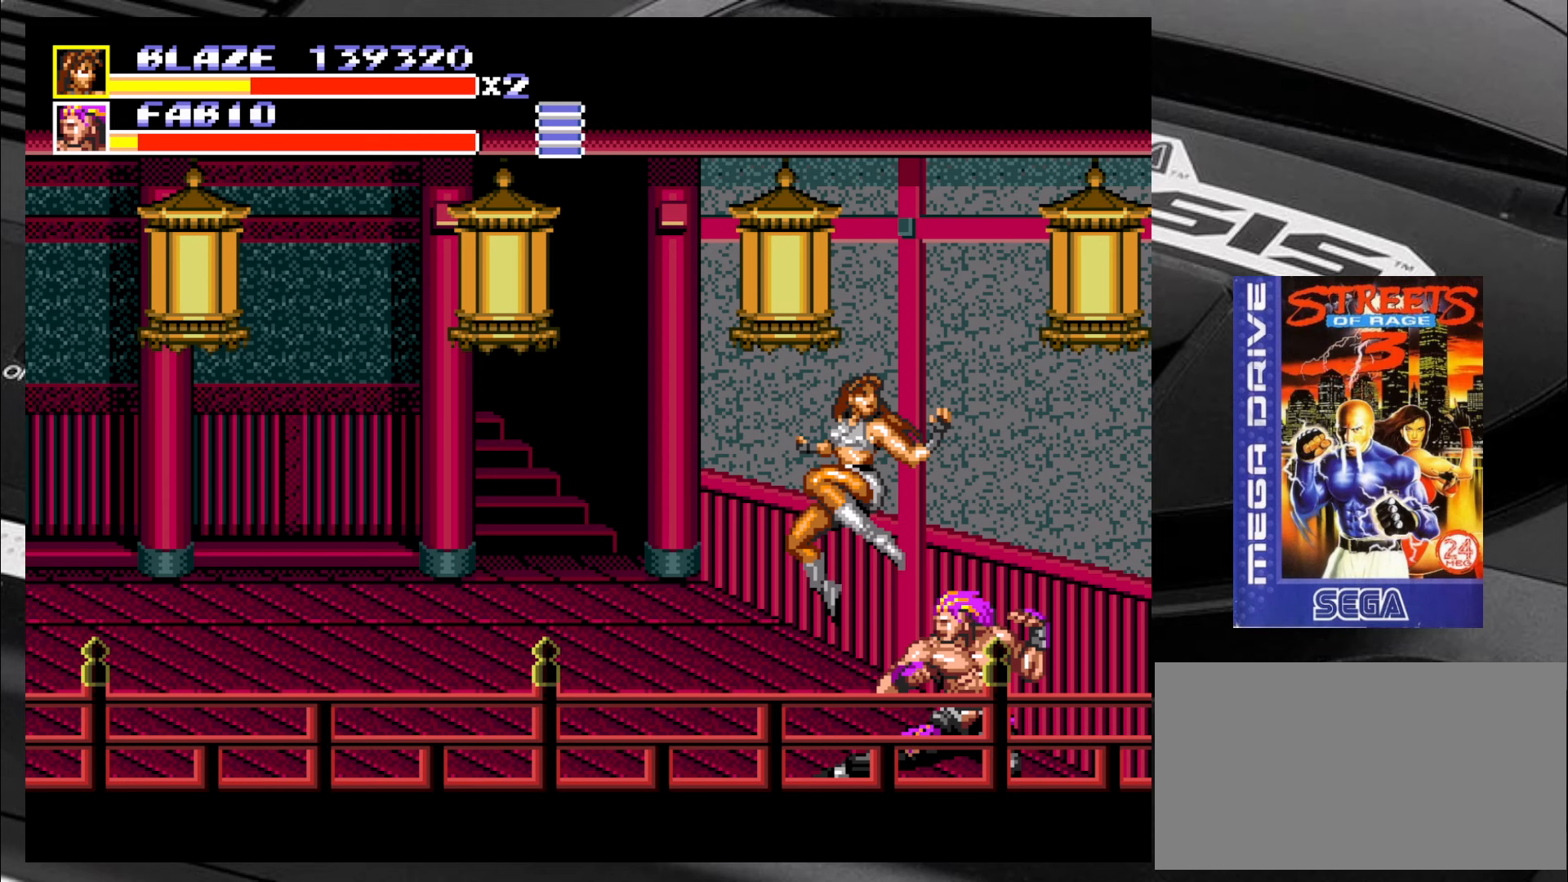
{"buttons": ["CIRCLE"], "left_stick": "center", "events": [[83, "CIRCLE", "down"], [167, "CIRCLE", "up"], [200, "CIRCLE", "down"], [283, "CIRCLE", "up"], [333, "CIRCLE", "down"], [417, "CIRCLE", "up"], [467, "CIRCLE", "down"]]}
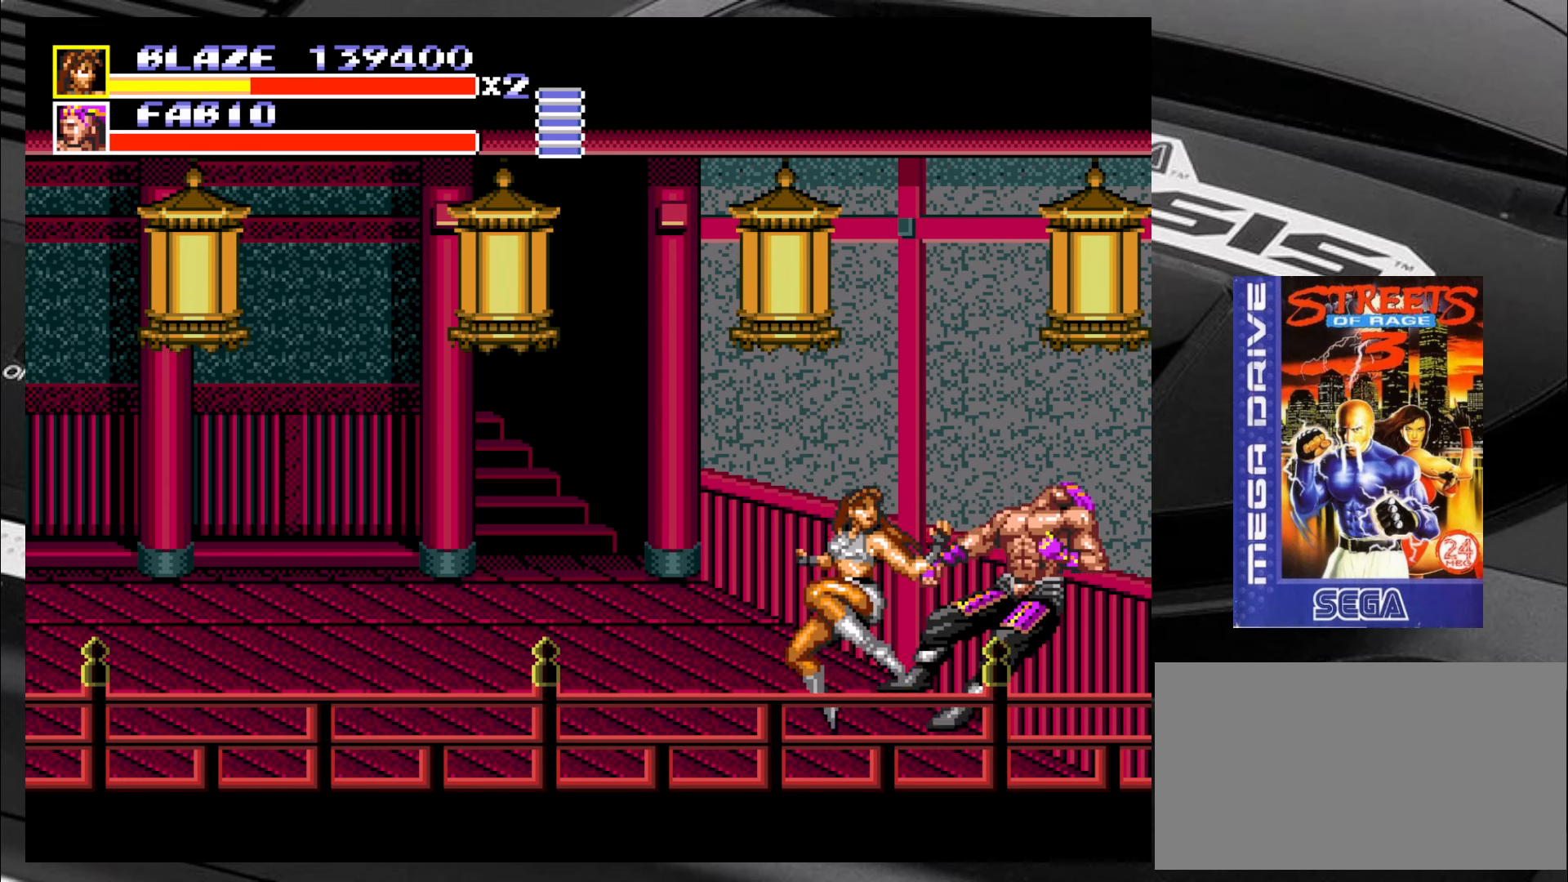
{"buttons": ["CIRCLE"], "left_stick": "center", "events": [[50, "CIRCLE", "up"], [83, "CIRCLE", "down"], [167, "CIRCLE", "up"], [183, "CIRCLE", "down"], [300, "CIRCLE", "up"], [333, "CIRCLE", "down"], [400, "CIRCLE", "up"], [483, "CIRCLE", "down"]]}
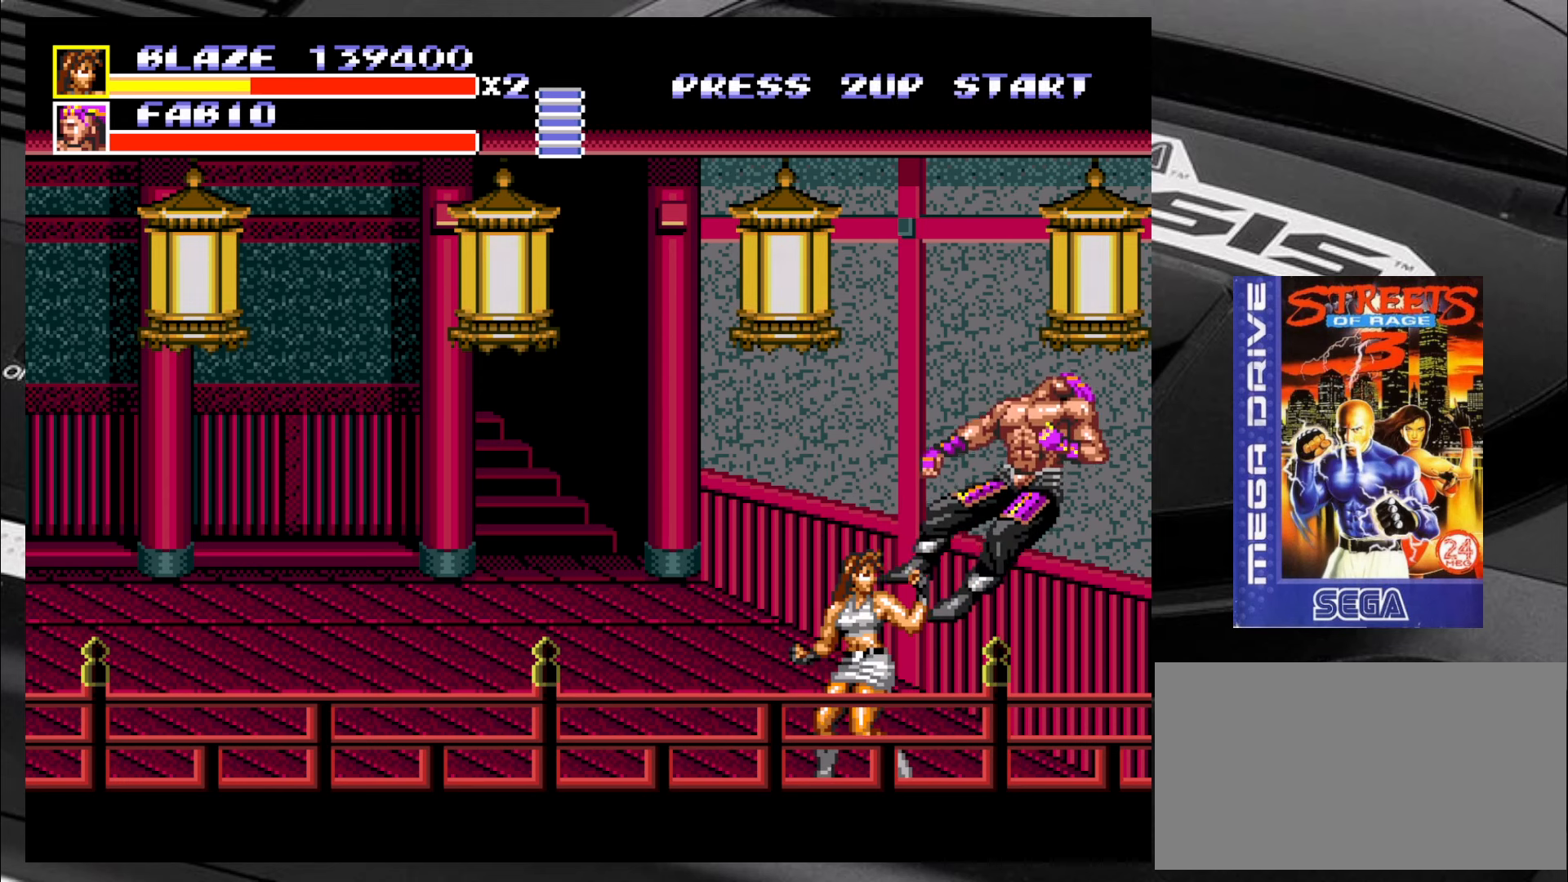
{"buttons": [], "left_stick": "center", "events": [[83, "CIRCLE", "up"]]}
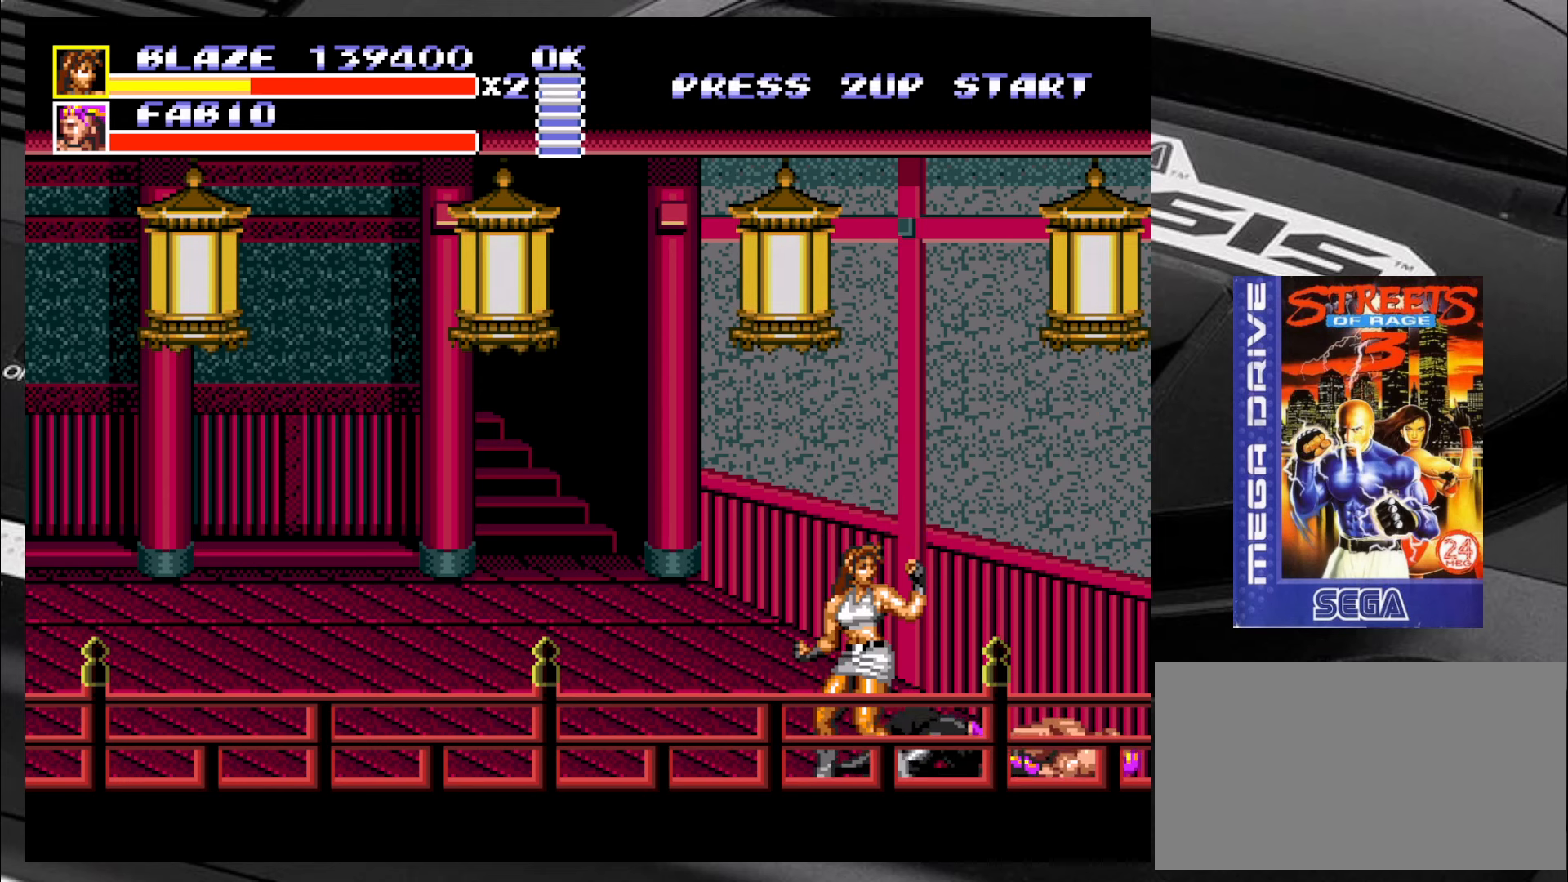
{"buttons": [], "left_stick": "center", "events": []}